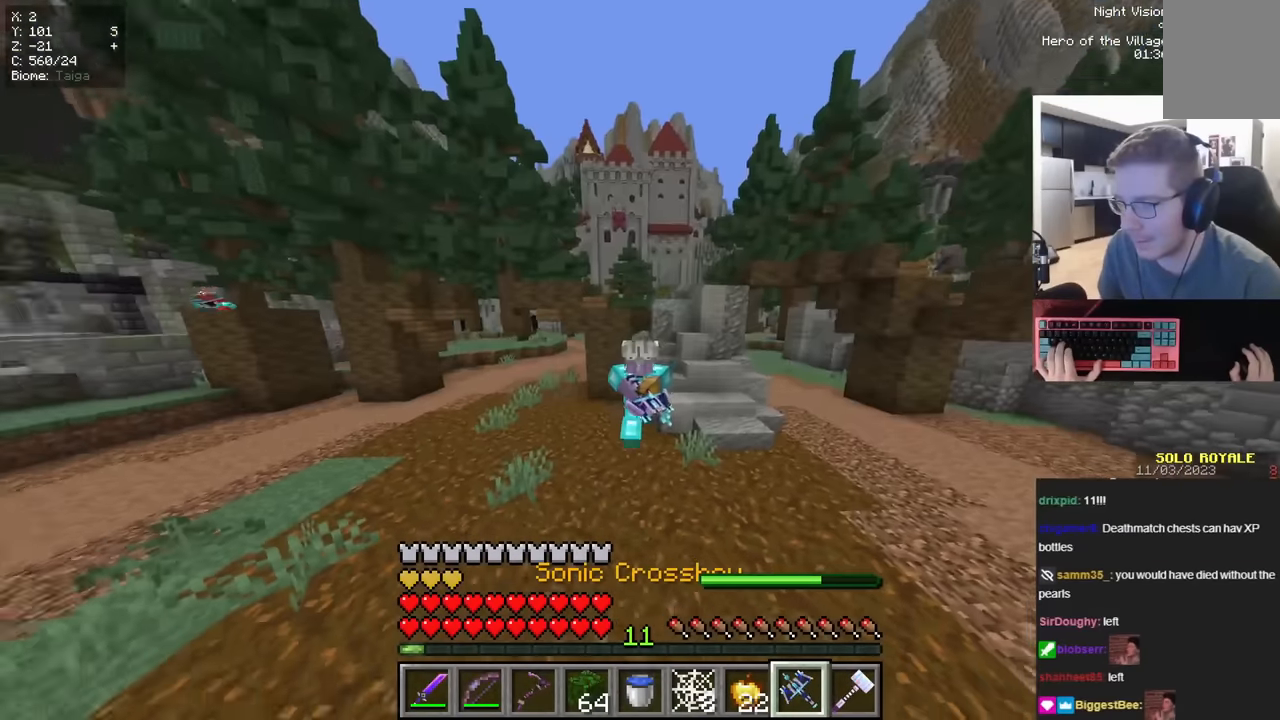
Gameplay with keyboard and mouse; each line is a JSON object with the keys and mouse buttons held at the frame after it. "events" lists presses ("down") and releases ("up") of "a", "d", "s", "space", "w", "mouse_left" and "mouse_right" between this image and that frame as [ms after this image, input, new state], when the widget could be followed in between. "mouse_left", "mouse_right" = the "left", "right" buttons of the "mouse" list. No other keys are recorded. Fast repeated clicks can show as one long hold. Mouse movement is not recorded.
{"keys": ["d", "space", "w"], "mouse": ["right"], "events": [[17, "d", "down"]]}
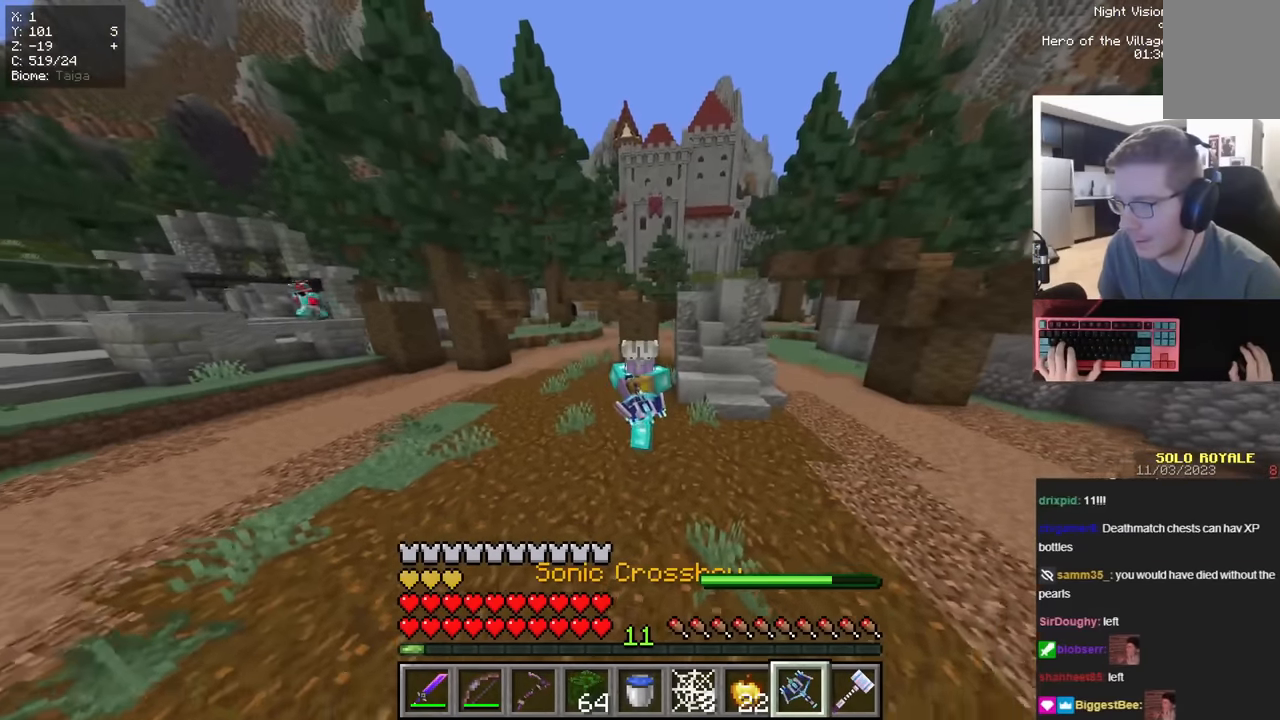
{"keys": ["d", "w"], "mouse": ["right"], "events": [[417, "space", "up"]]}
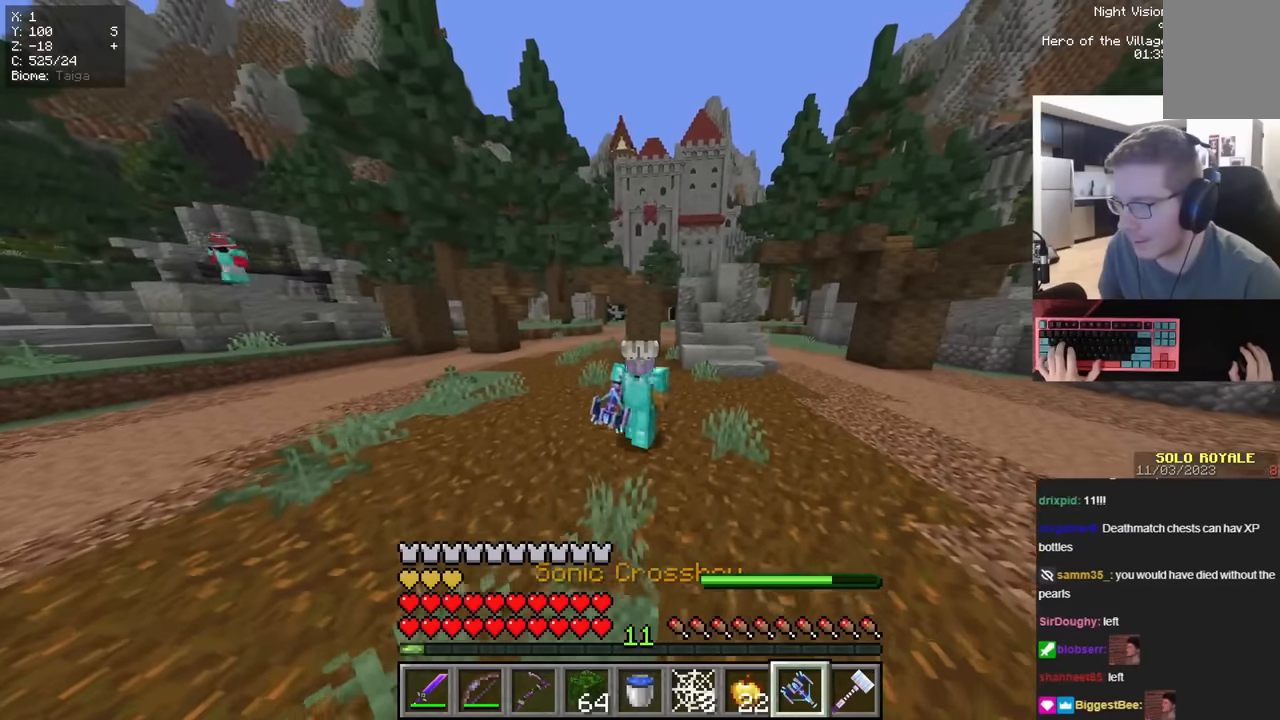
{"keys": ["w"], "mouse": [], "events": [[84, "mouse_right", "up"], [251, "d", "up"]]}
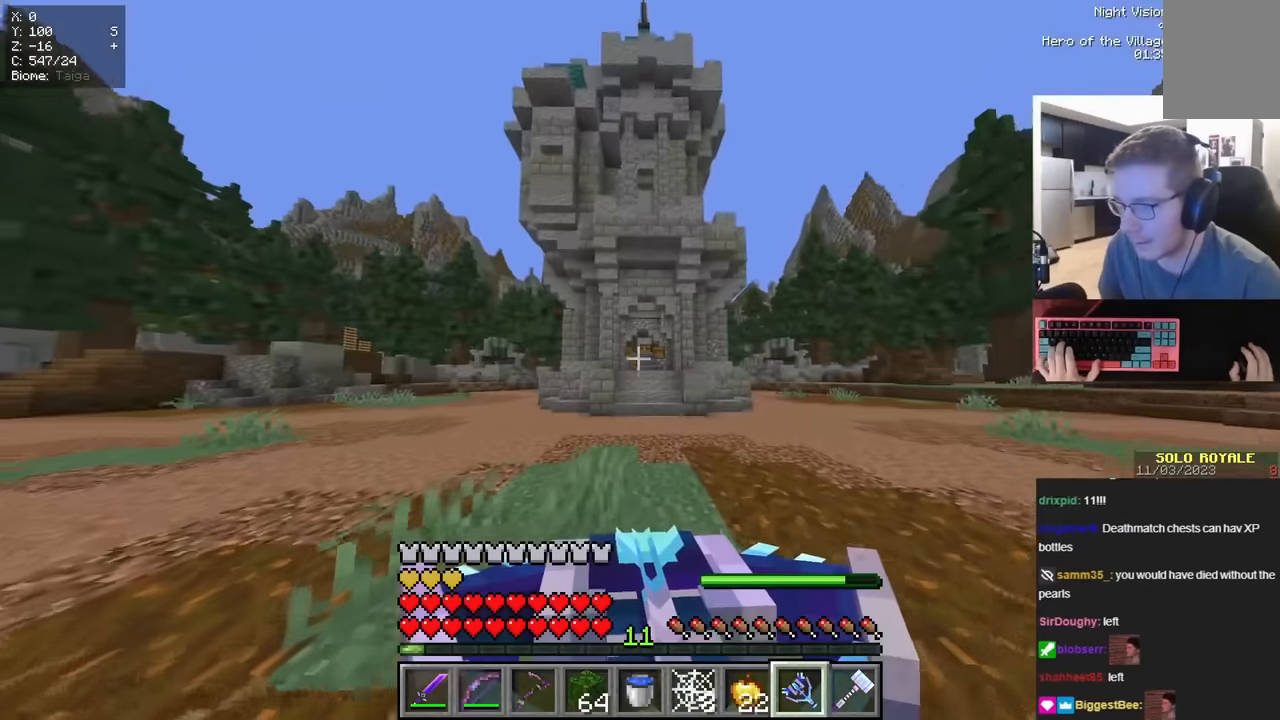
{"keys": ["w"], "mouse": [], "events": [[167, "space", "down"], [484, "space", "up"]]}
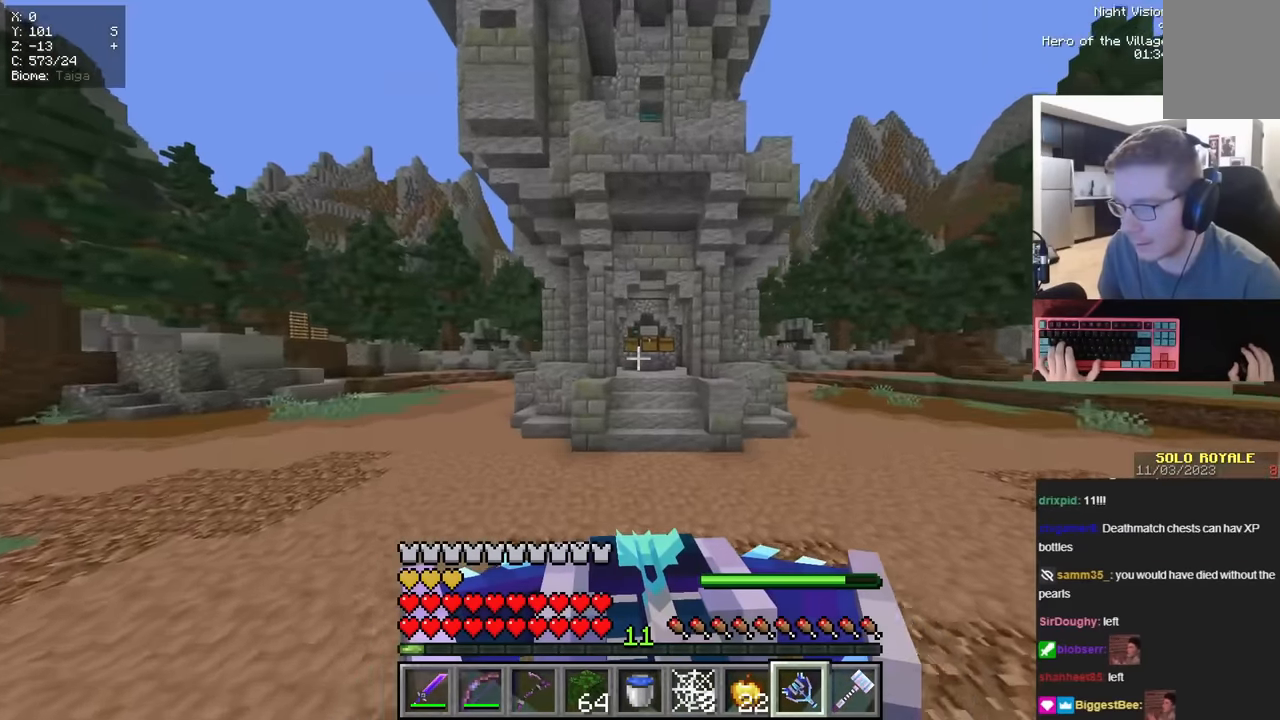
{"keys": ["a", "space"], "mouse": ["right"], "events": [[200, "a", "down"], [251, "space", "down"], [417, "w", "up"], [467, "mouse_right", "down"]]}
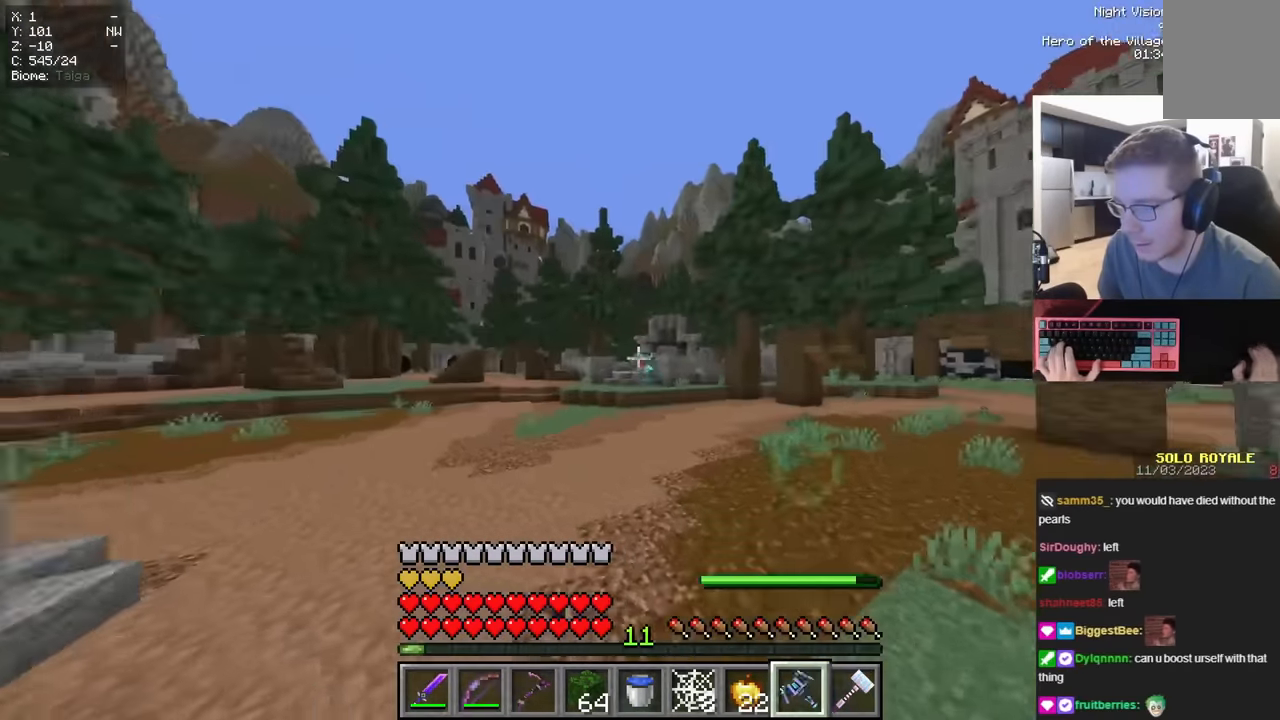
{"keys": ["a", "s", "space"], "mouse": ["right"], "events": [[16, "space", "up"], [233, "s", "down"], [450, "space", "down"]]}
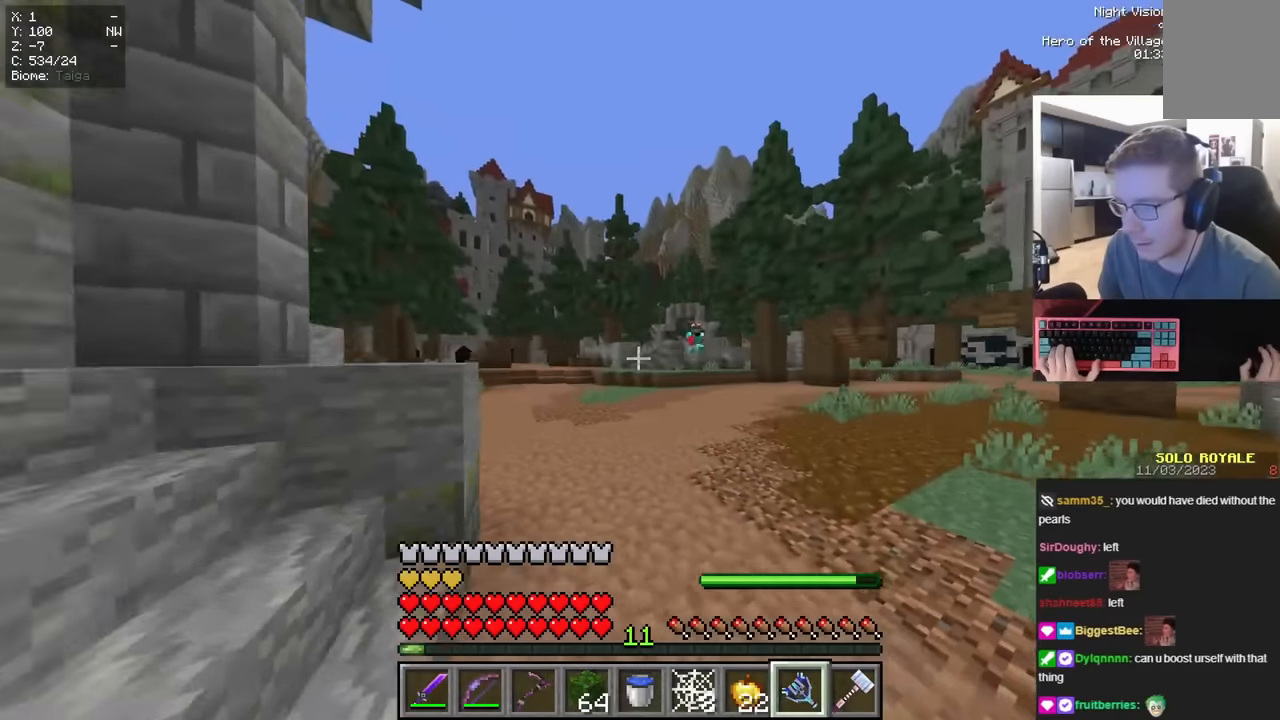
{"keys": ["a"], "mouse": ["right"], "events": [[267, "space", "up"], [367, "s", "up"]]}
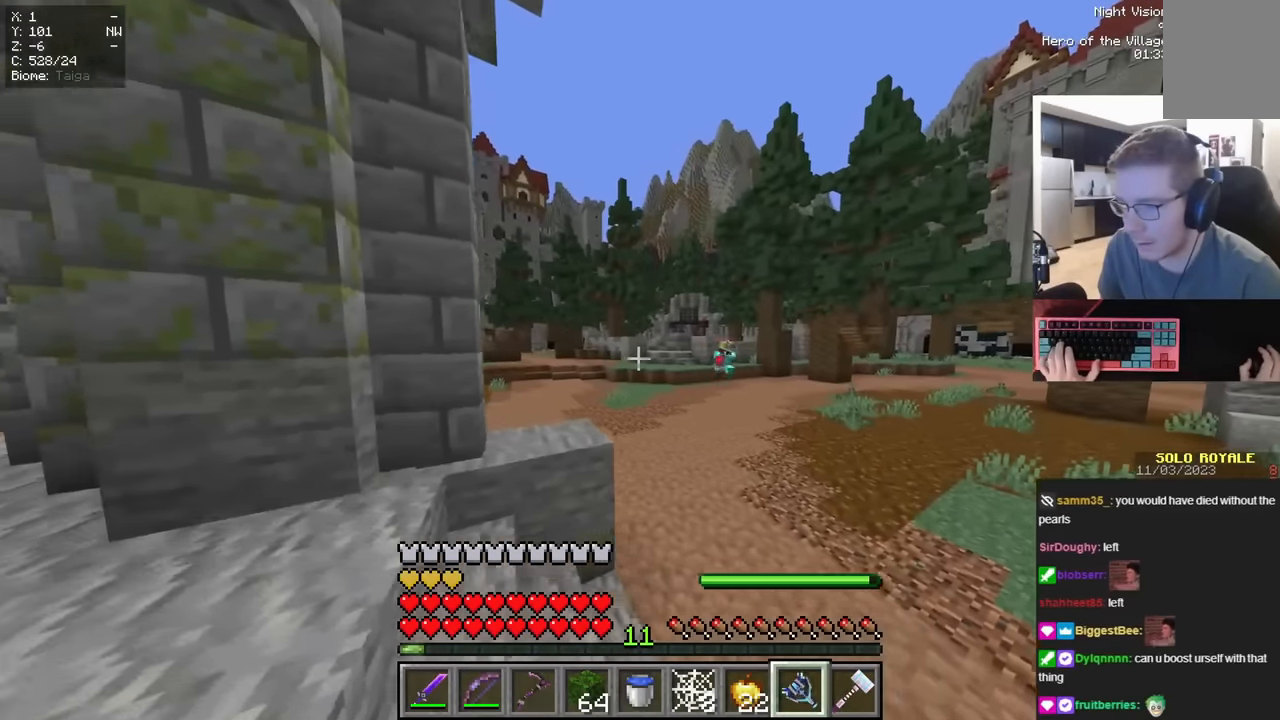
{"keys": ["a", "d", "s"], "mouse": [], "events": [[267, "s", "down"], [300, "mouse_right", "up"], [434, "d", "down"]]}
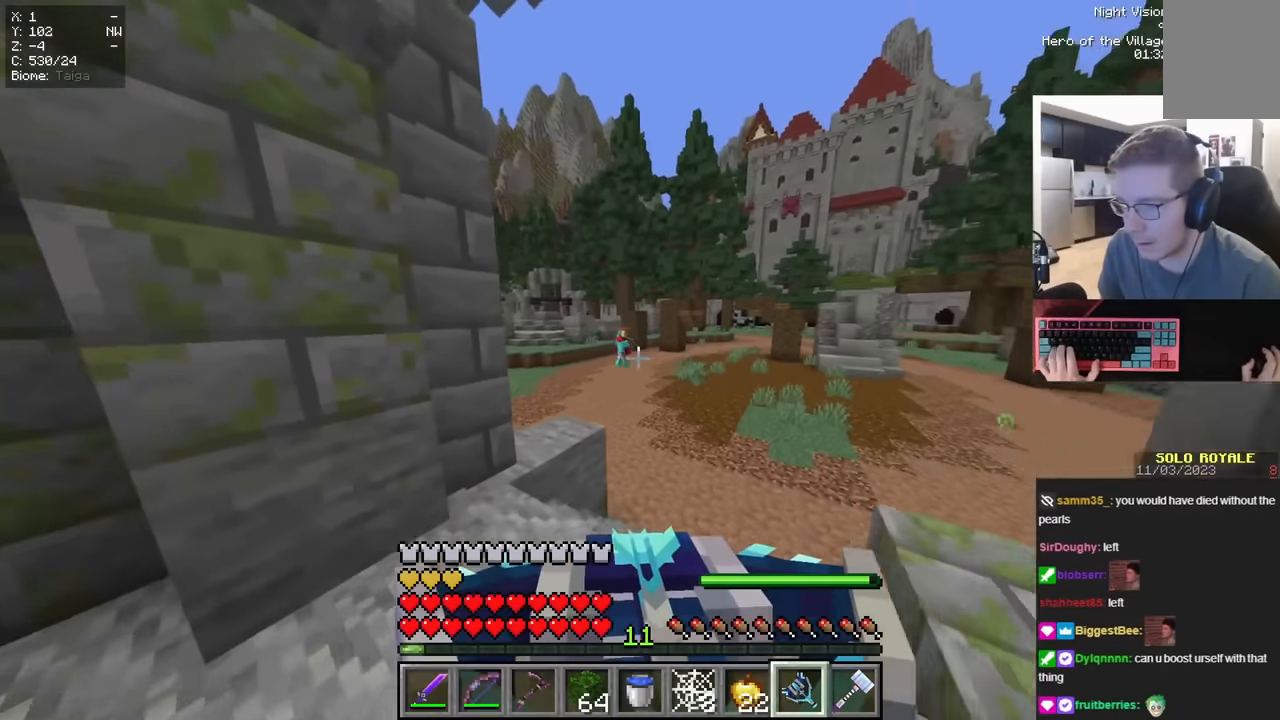
{"keys": [], "mouse": [], "events": [[17, "a", "up"], [217, "d", "up"], [267, "s", "up"]]}
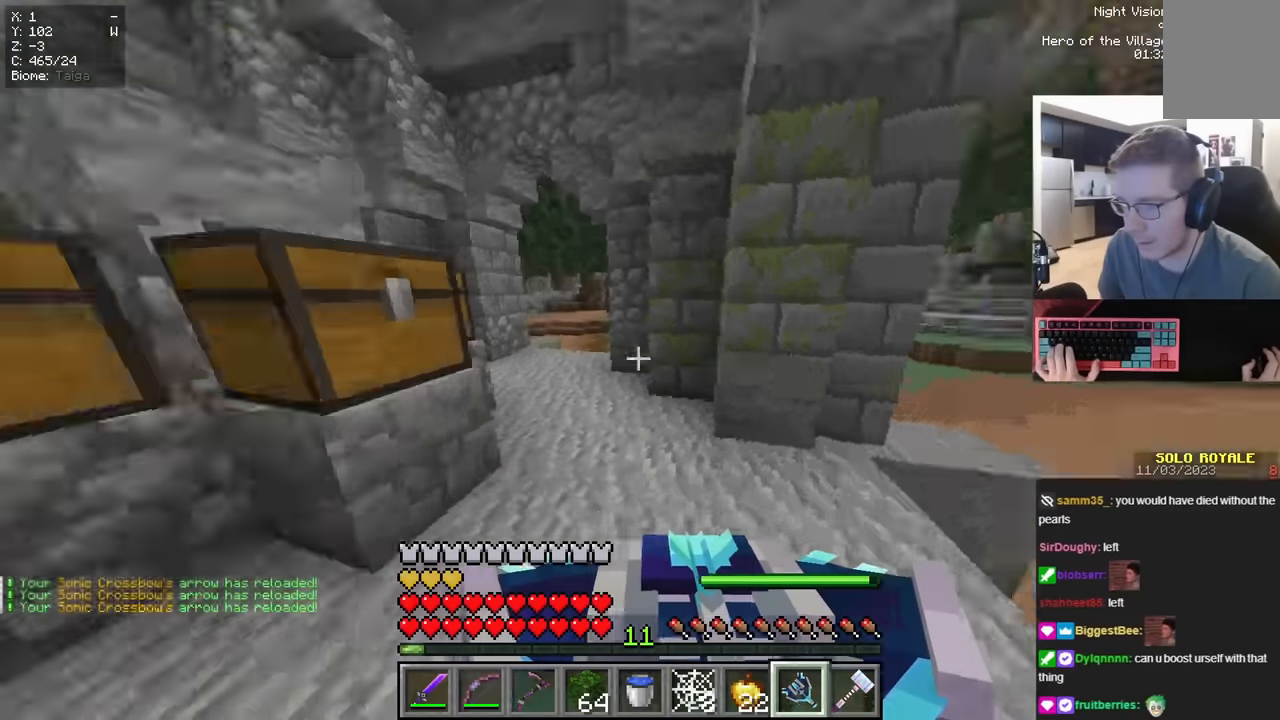
{"keys": ["d"], "mouse": [], "events": [[33, "w", "down"], [100, "d", "down"], [417, "w", "up"]]}
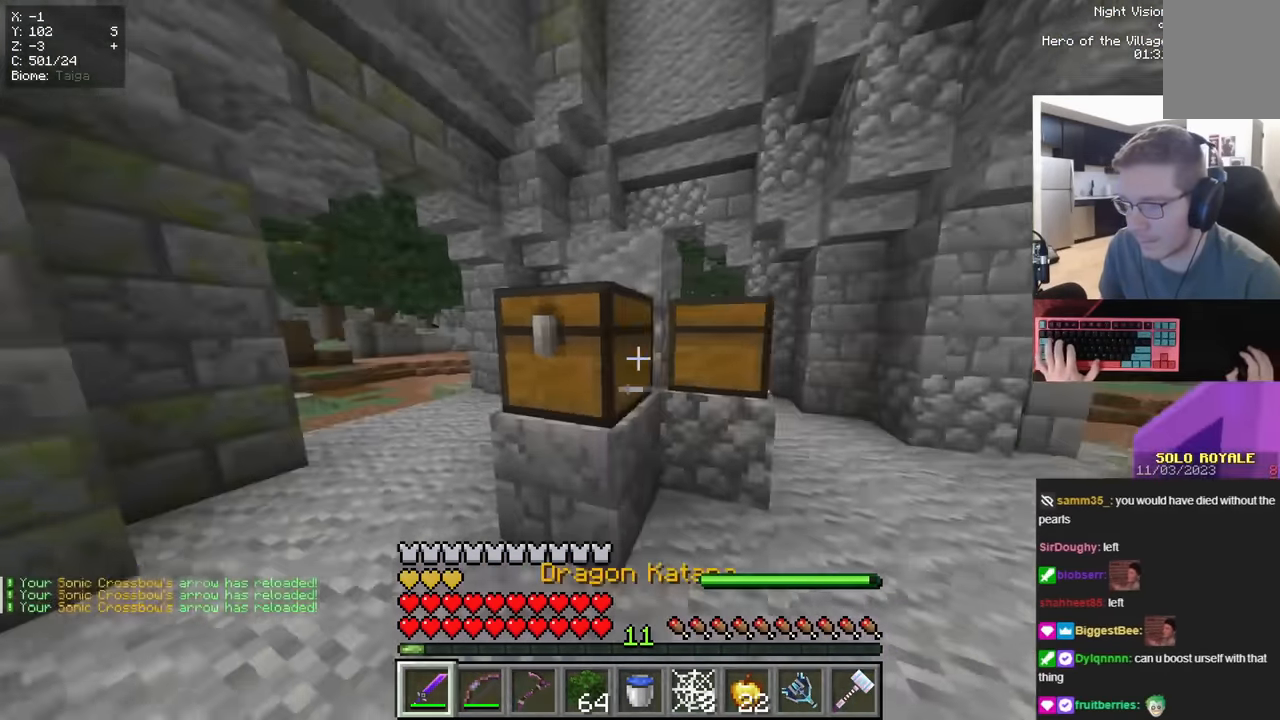
{"keys": [], "mouse": [], "events": [[17, "d", "up"], [233, "mouse_right", "down"], [317, "mouse_right", "up"]]}
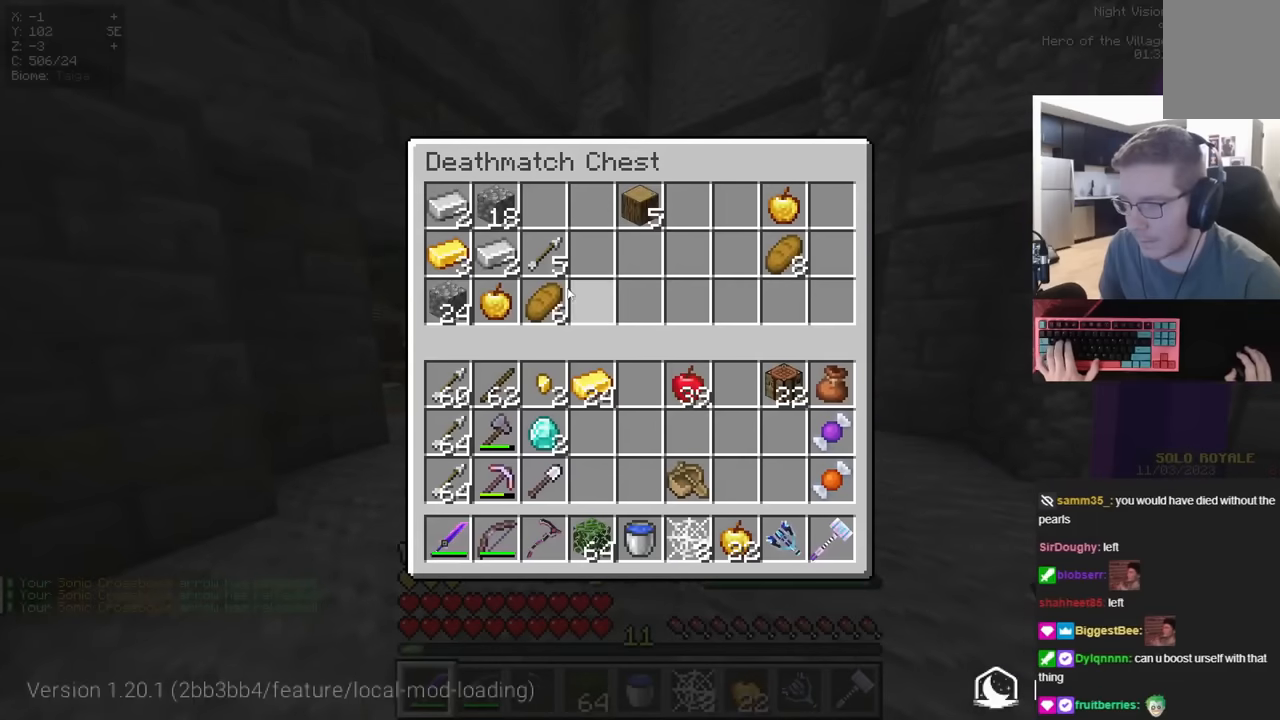
{"keys": [], "mouse": [], "events": []}
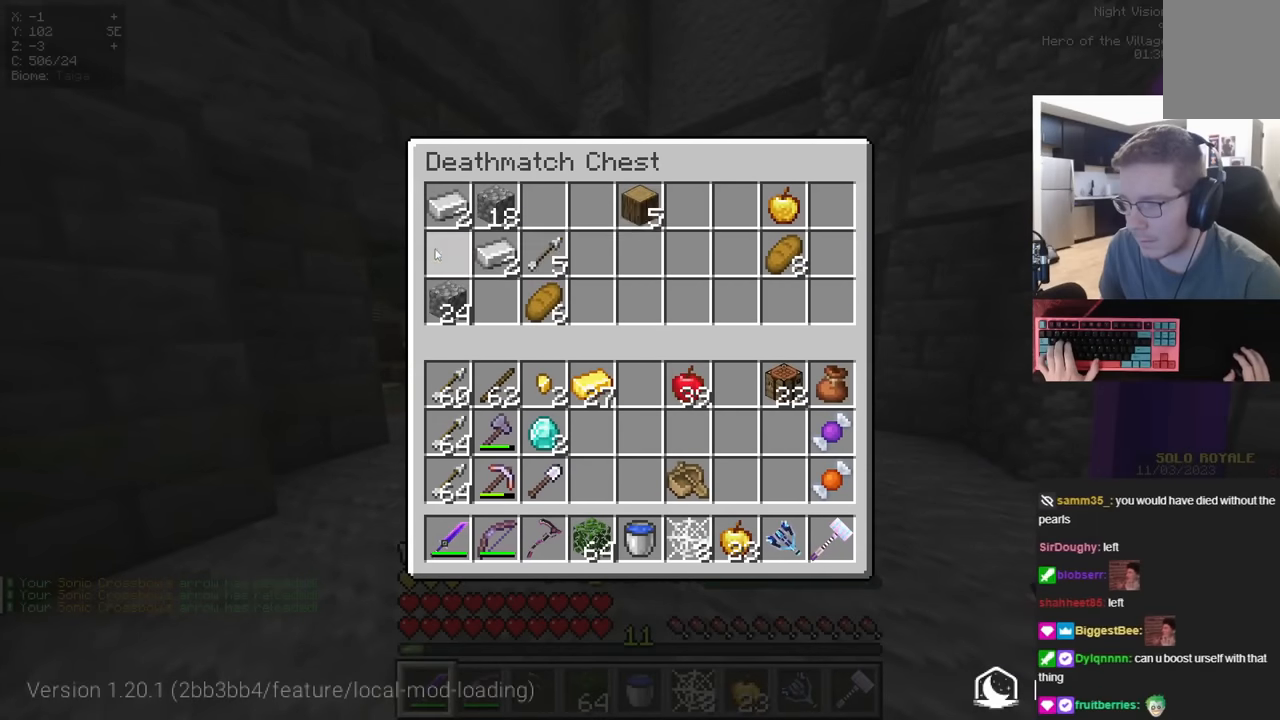
{"keys": [], "mouse": [], "events": []}
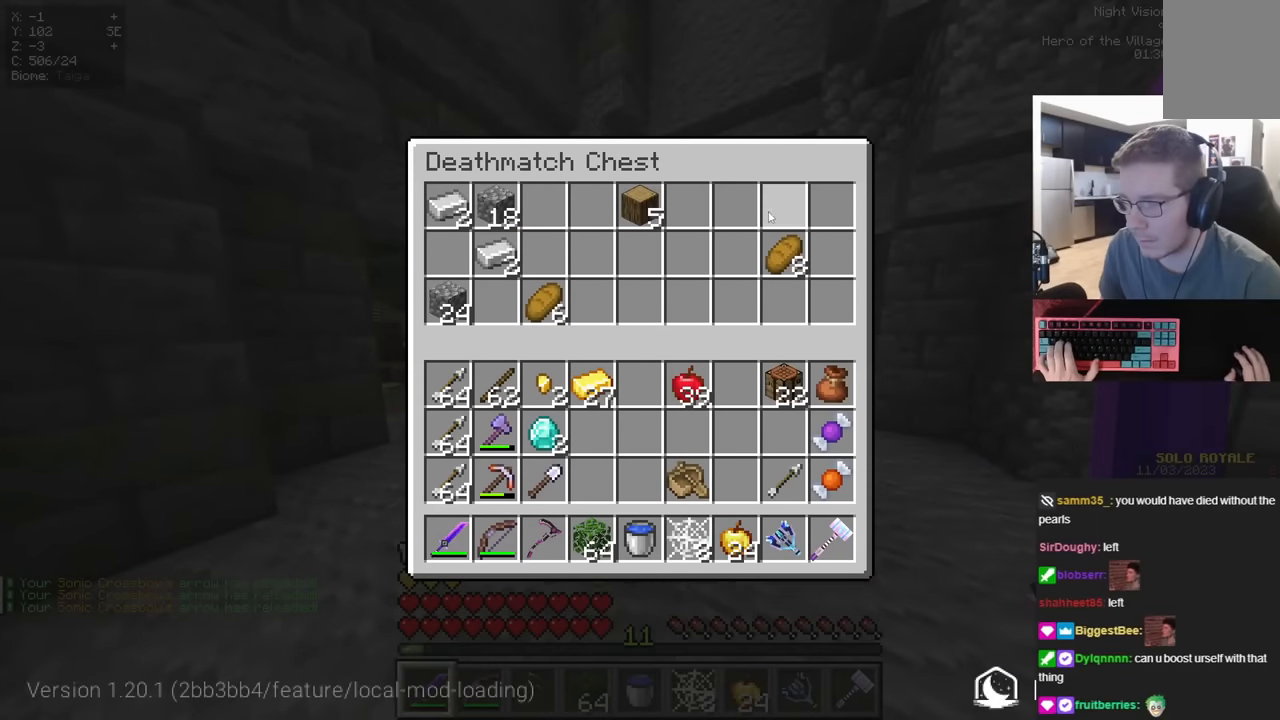
{"keys": ["s"], "mouse": [], "events": [[317, "s", "down"]]}
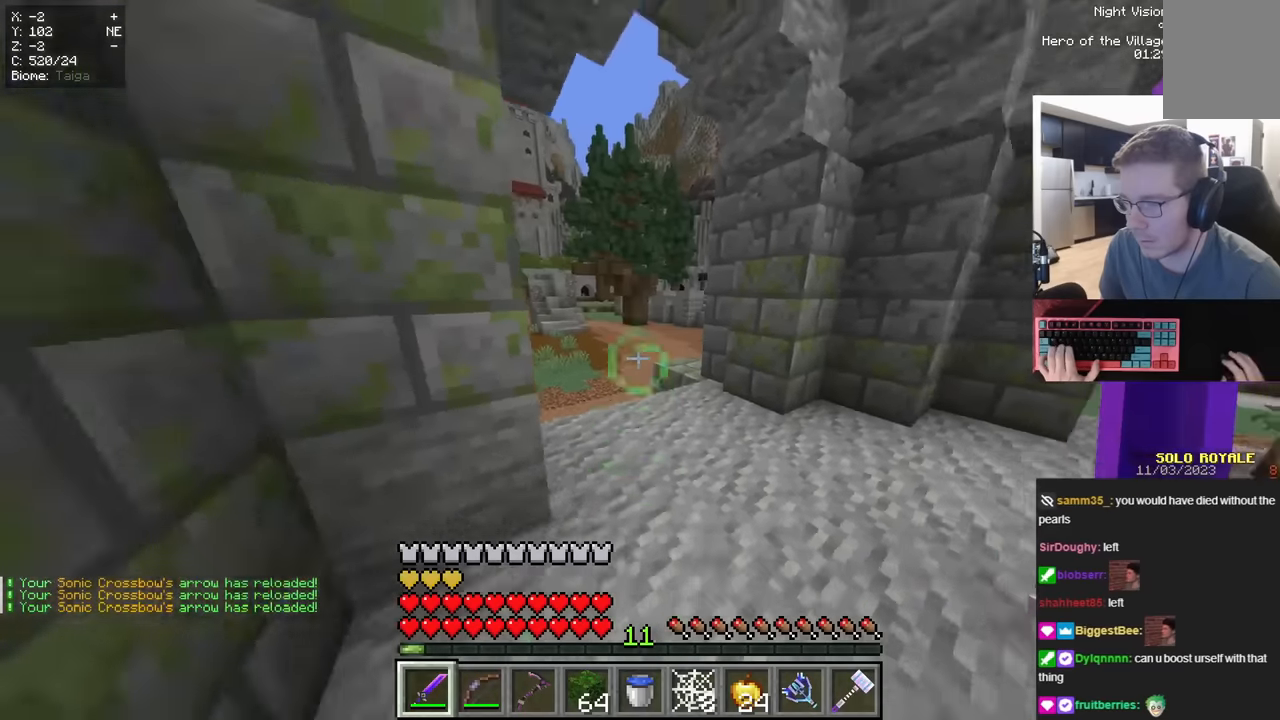
{"keys": ["s"], "mouse": [], "events": []}
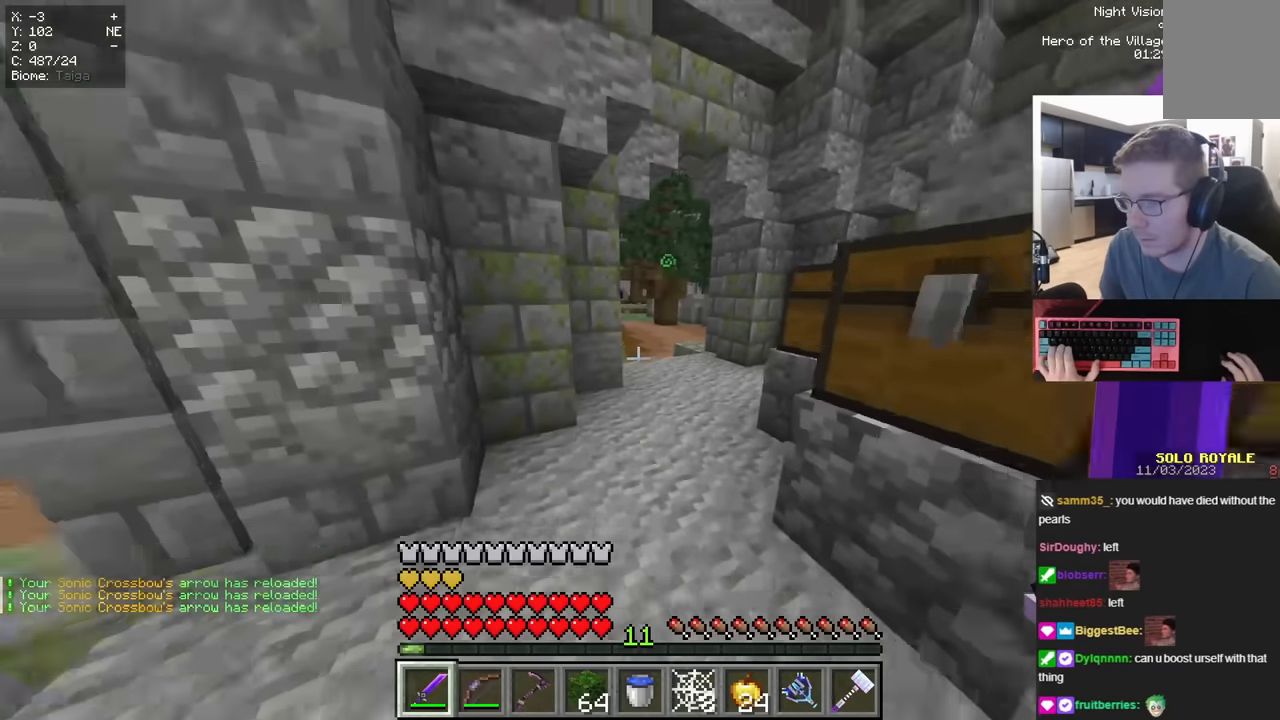
{"keys": ["s"], "mouse": [], "events": [[67, "d", "down"], [384, "d", "up"]]}
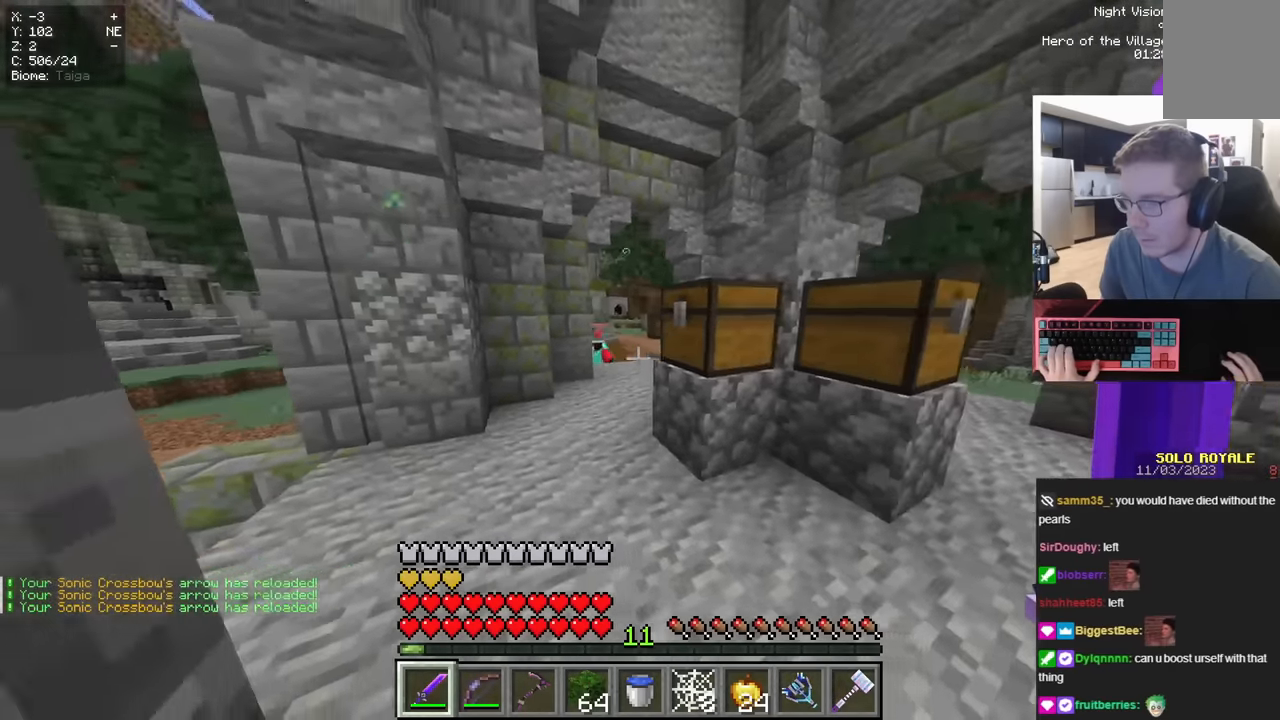
{"keys": ["d"], "mouse": [], "events": [[16, "a", "down"], [67, "s", "up"], [217, "mouse_right", "down"], [317, "a", "up"], [317, "d", "down"], [384, "mouse_right", "up"]]}
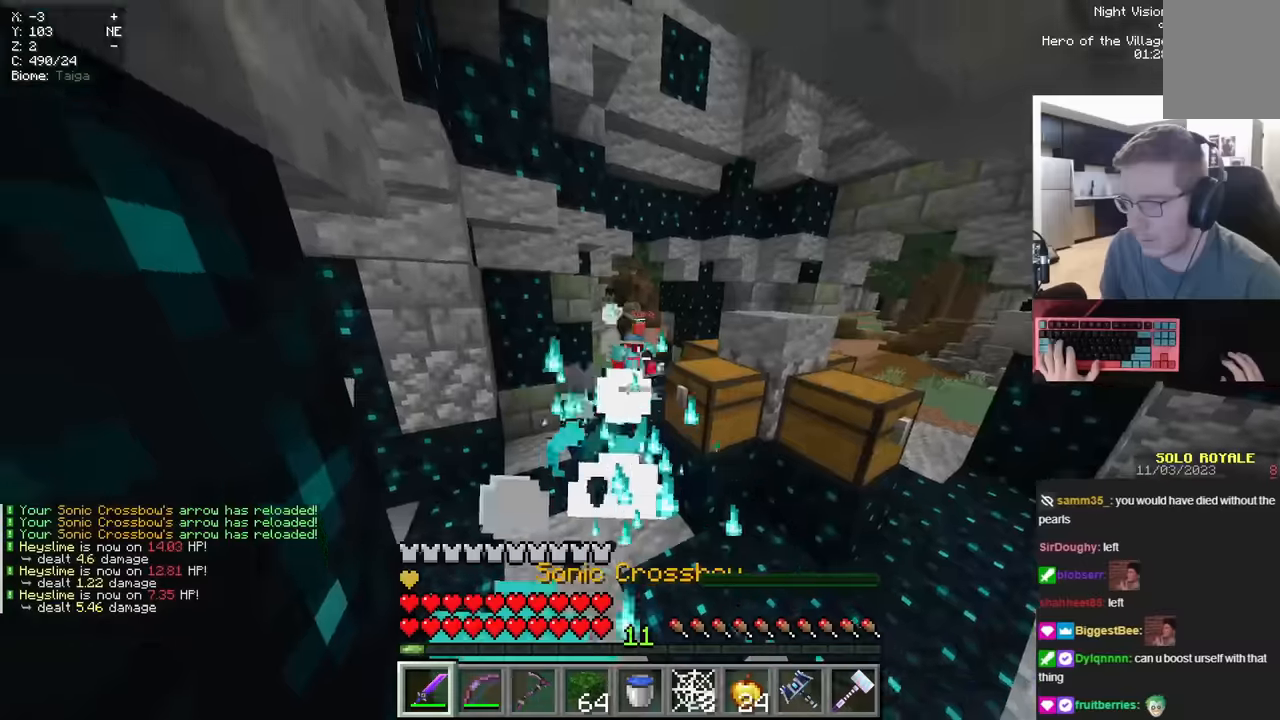
{"keys": ["a", "w"], "mouse": [], "events": [[217, "w", "down"], [267, "d", "up"], [417, "a", "down"]]}
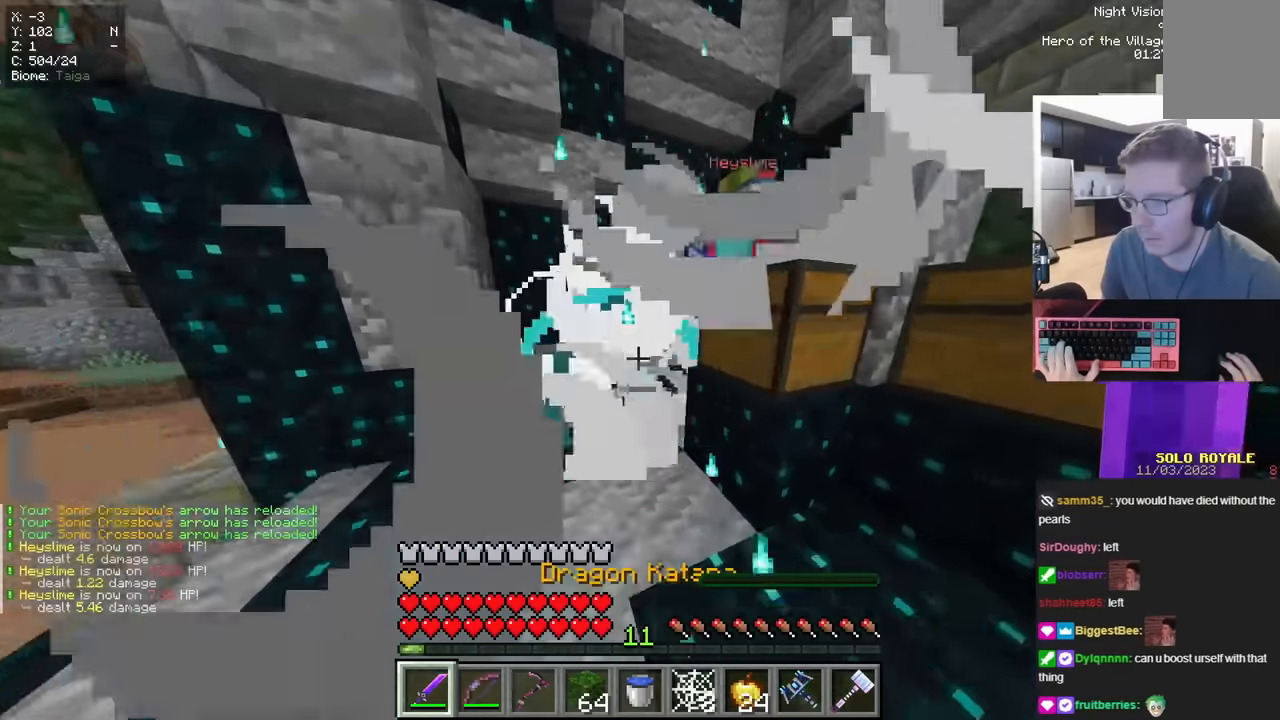
{"keys": ["a", "w"], "mouse": []}
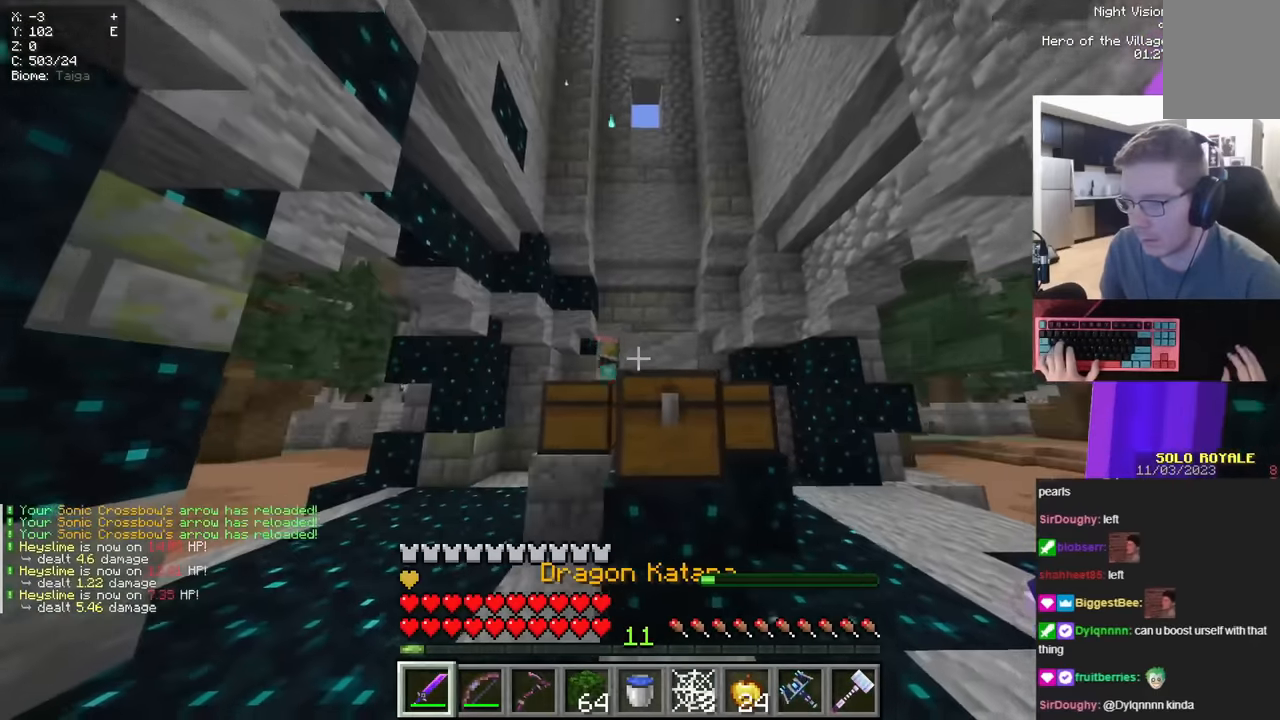
{"keys": ["a", "w"], "mouse": [], "events": [[150, "space", "down"], [417, "space", "up"]]}
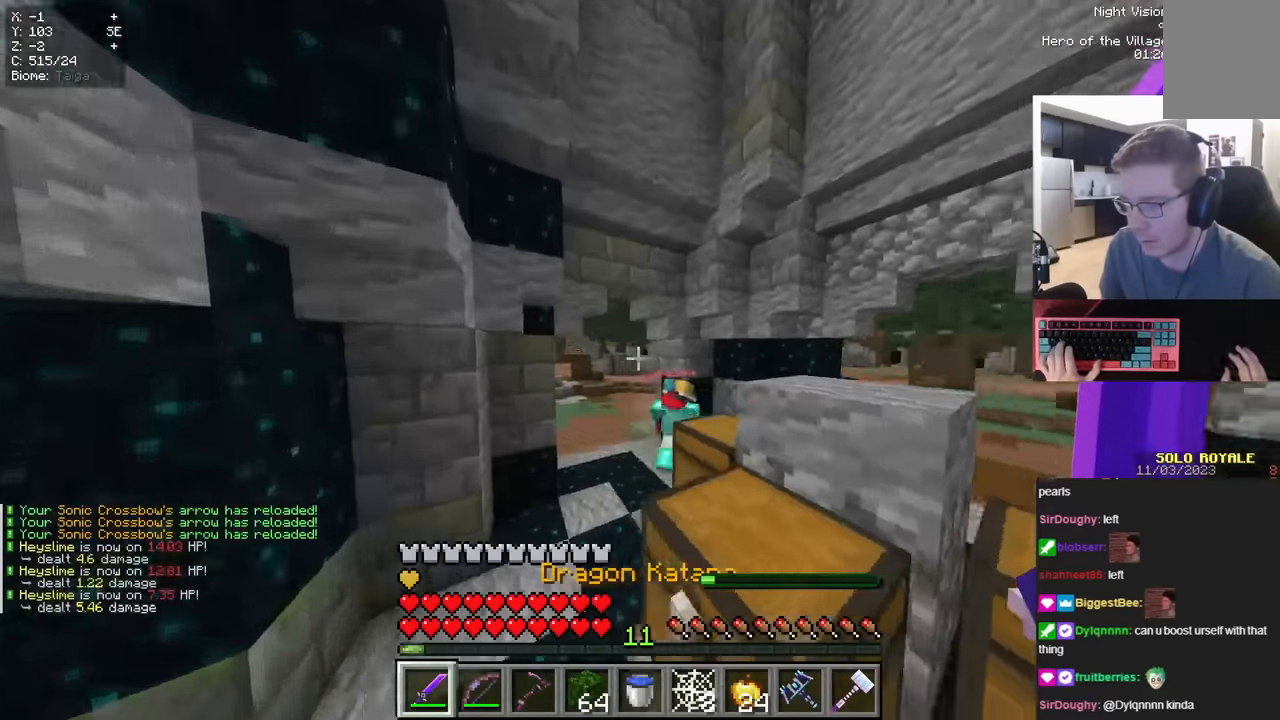
{"keys": ["d", "w"], "mouse": [], "events": [[16, "w", "up"], [166, "s", "down"], [383, "a", "up"], [383, "d", "down"], [483, "s", "up"], [500, "w", "down"]]}
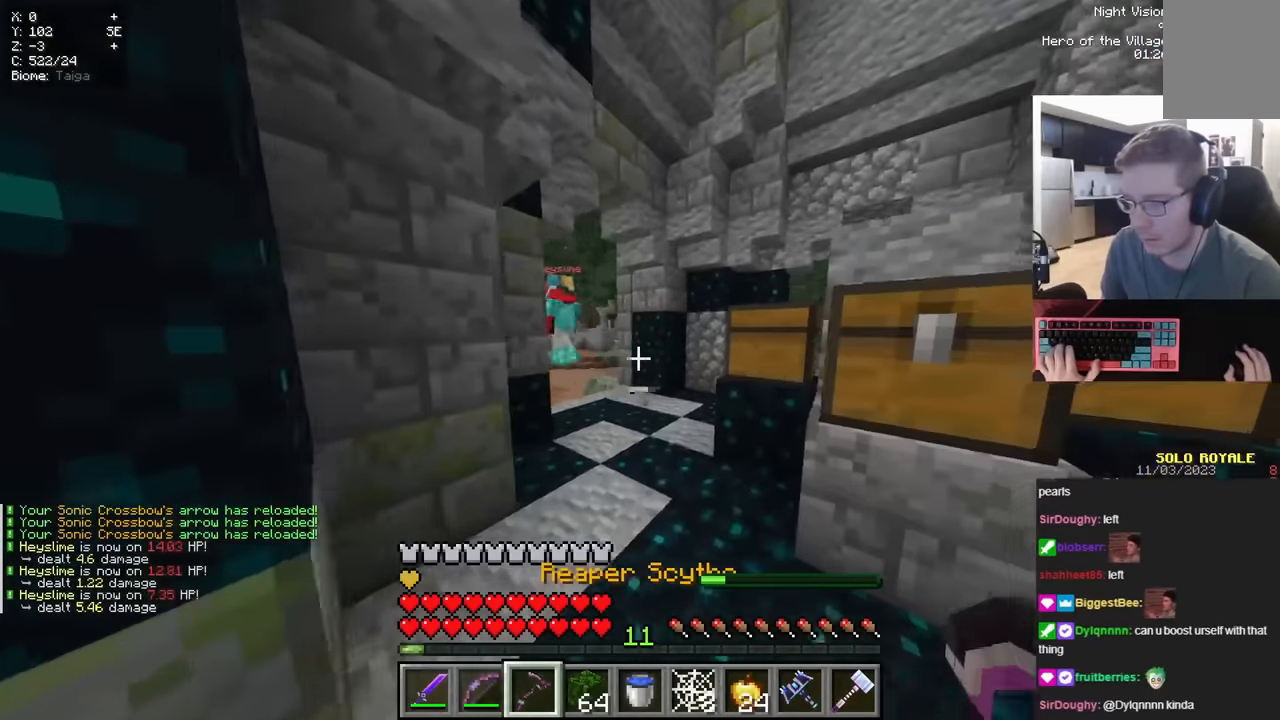
{"keys": [], "mouse": [], "events": [[50, "d", "up"], [83, "d", "down"], [150, "w", "up"], [317, "d", "up"]]}
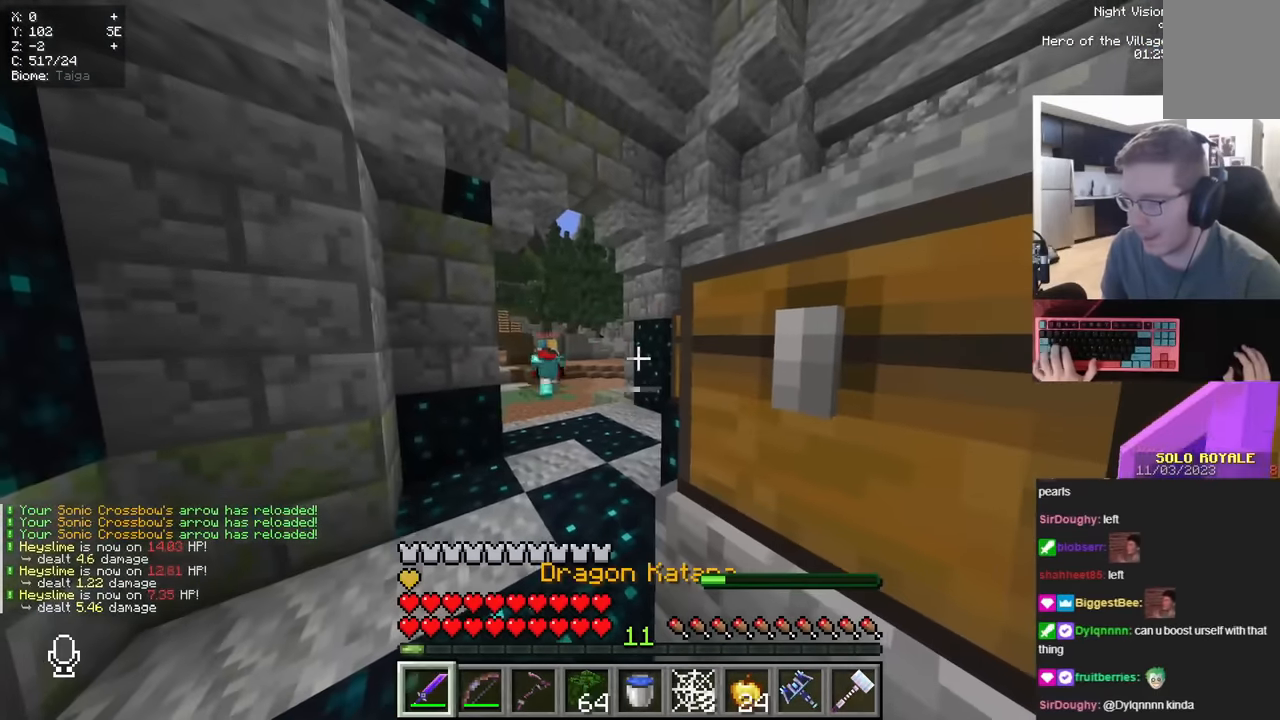
{"keys": ["w"], "mouse": [], "events": [[183, "a", "down"], [233, "w", "down"], [433, "a", "up"]]}
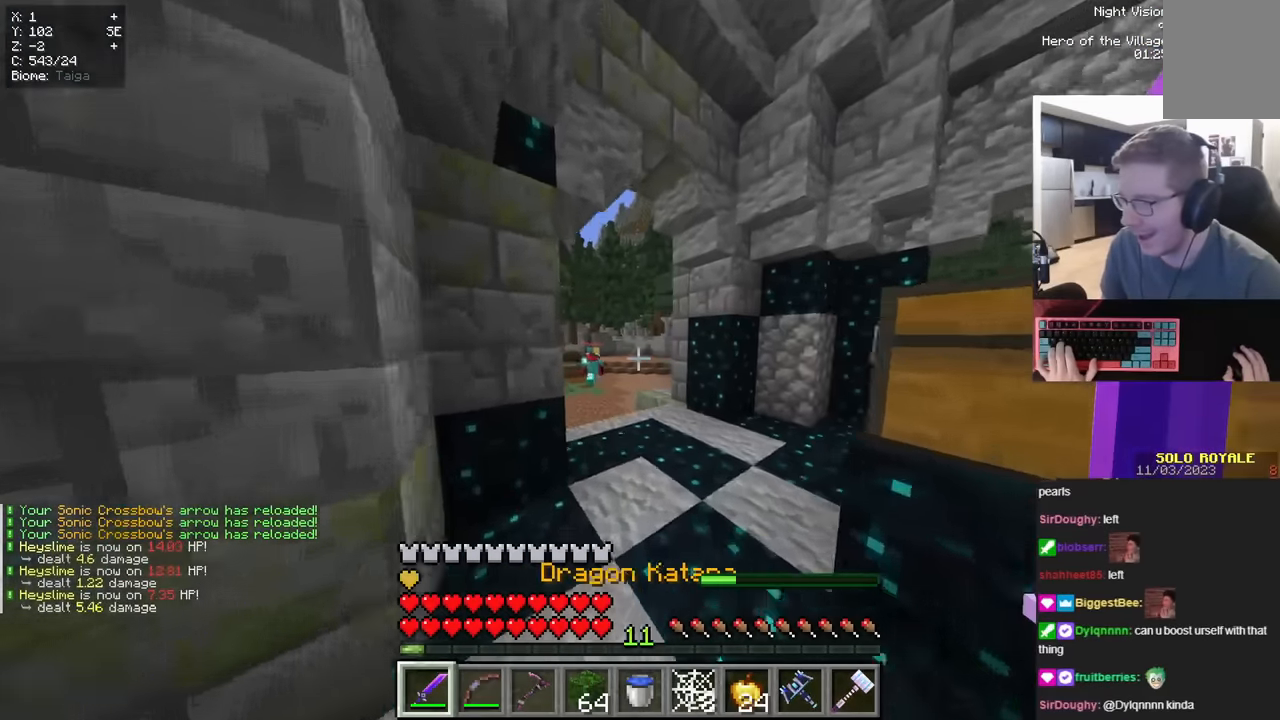
{"keys": ["w"], "mouse": [], "events": []}
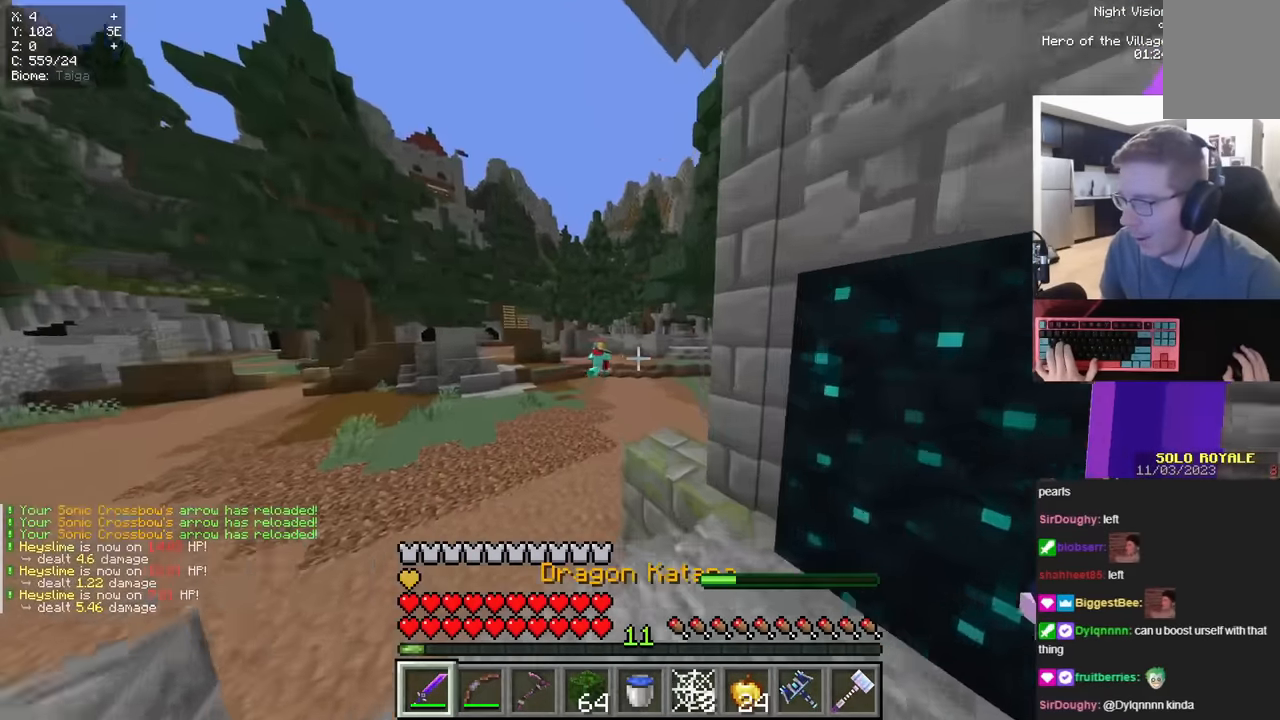
{"keys": [], "mouse": [], "events": [[66, "w", "up"], [116, "s", "down"], [333, "s", "up"]]}
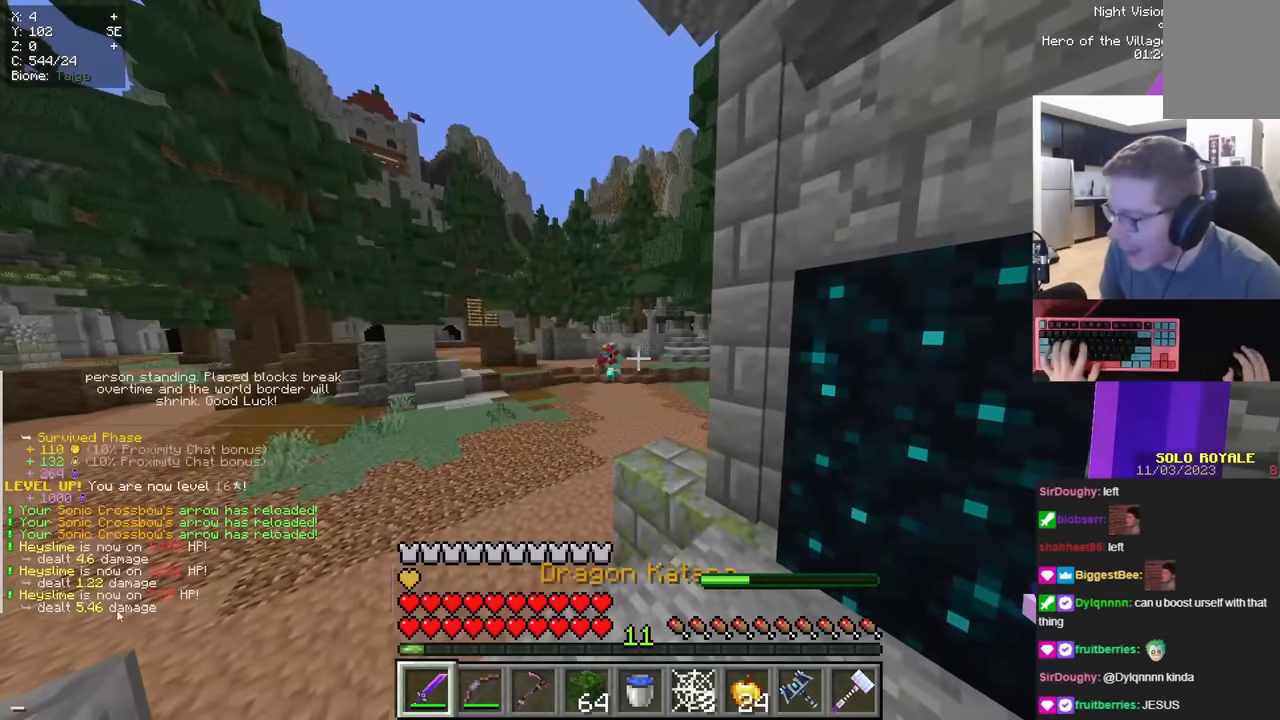
{"keys": [], "mouse": [], "events": []}
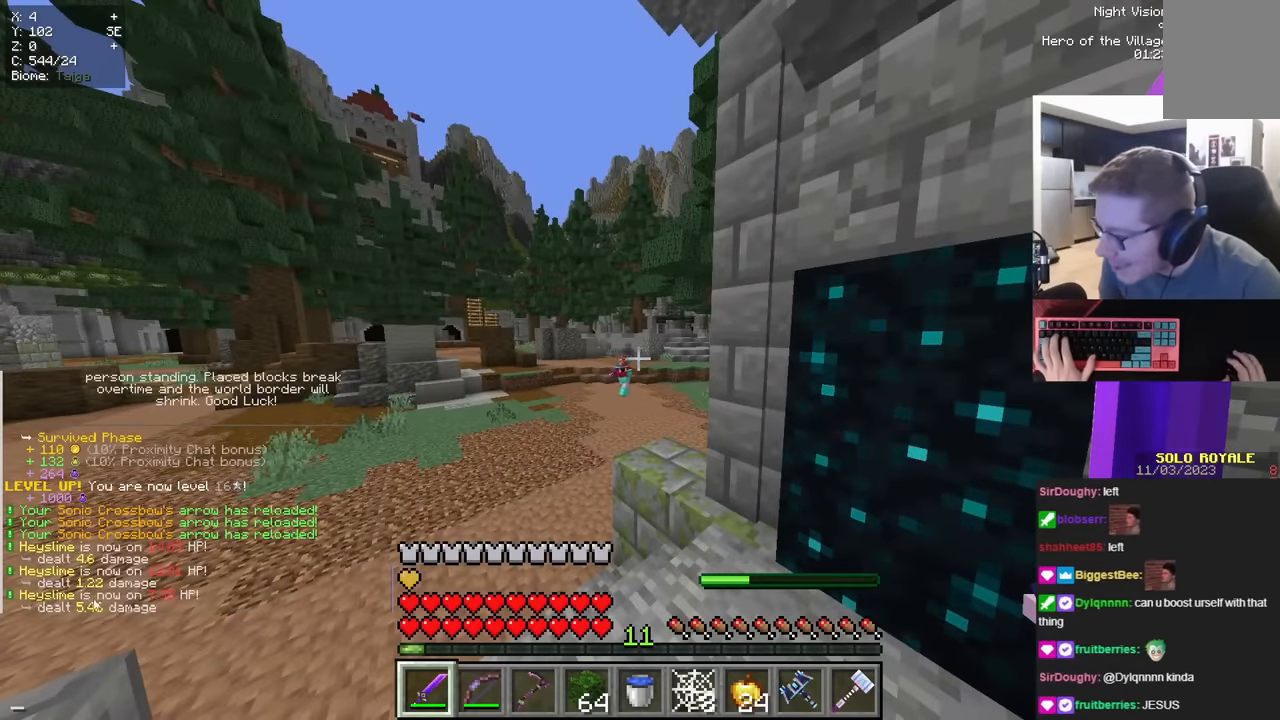
{"keys": [], "mouse": [], "events": []}